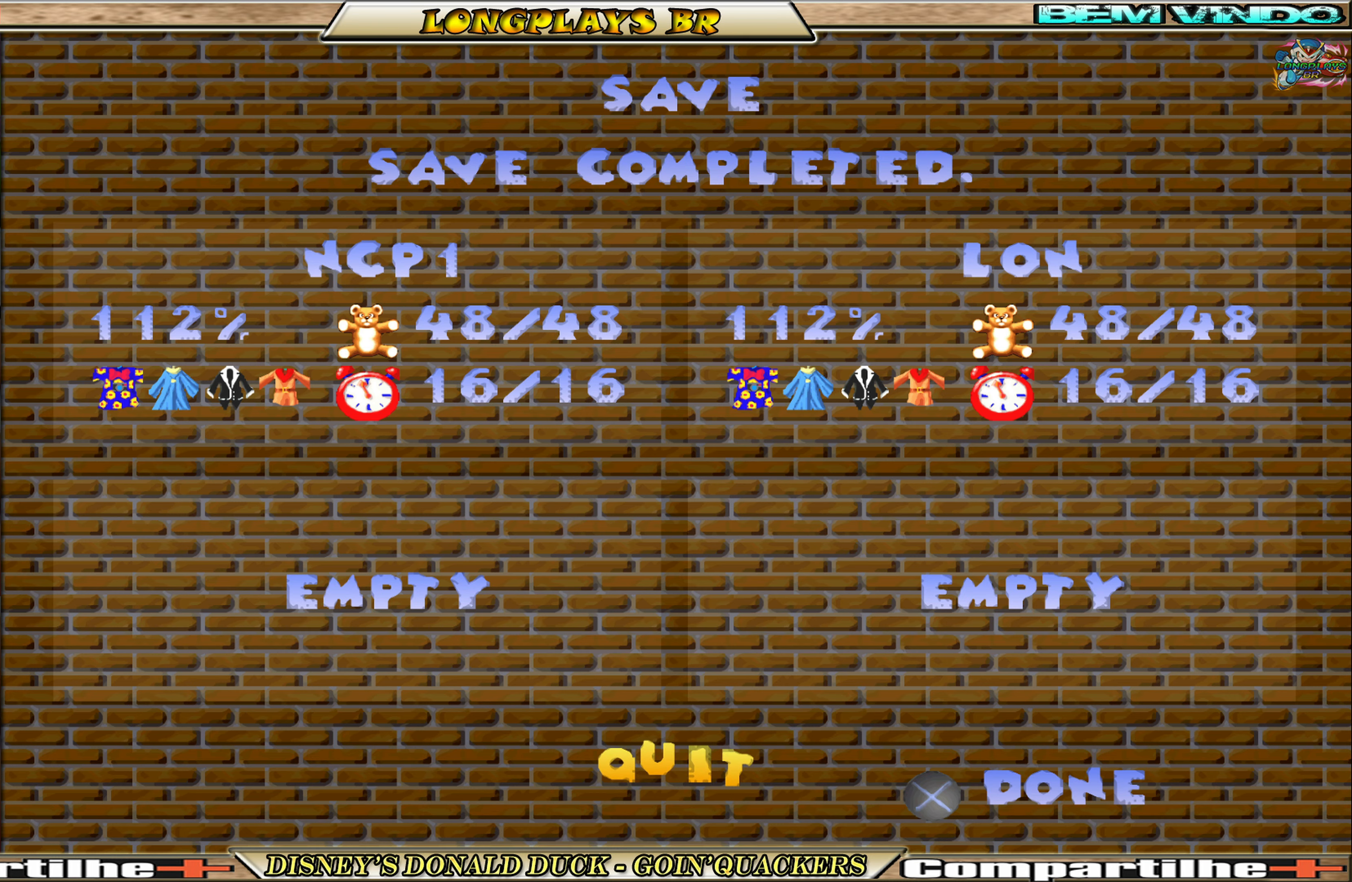
Gameplay with a controller (Xbox layout); each line is a JSON object with the inputs held at the frame after it. "events" lists button and stick changes between this image and that frame as [ms after this image, input, new state], when the widget could be followed in between. Not read: L3 R3 right_stick.
{"buttons": [], "left_stick": "center", "events": [[116, "A", "down"], [166, "A", "up"]]}
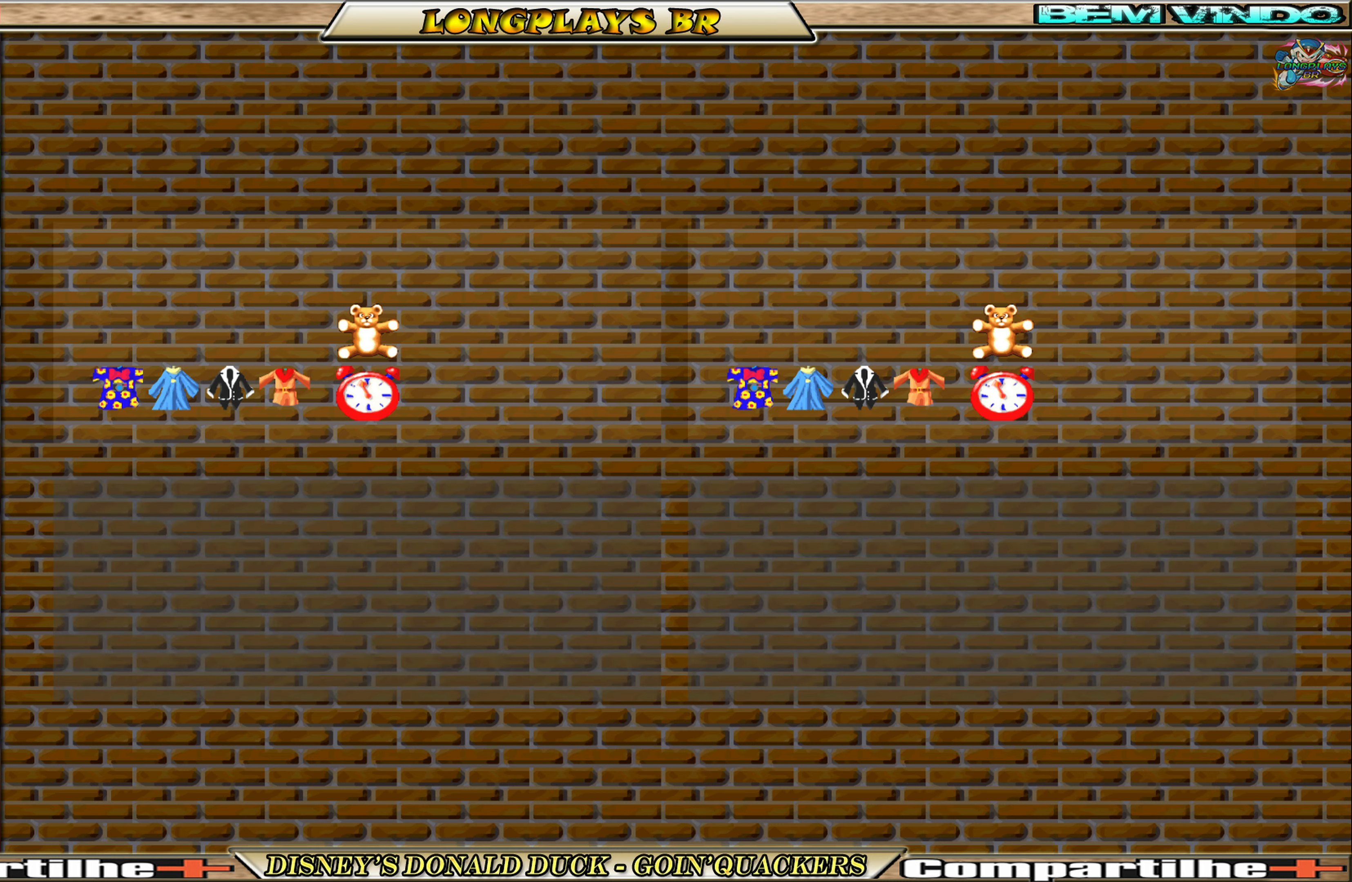
{"buttons": [], "left_stick": "center", "events": []}
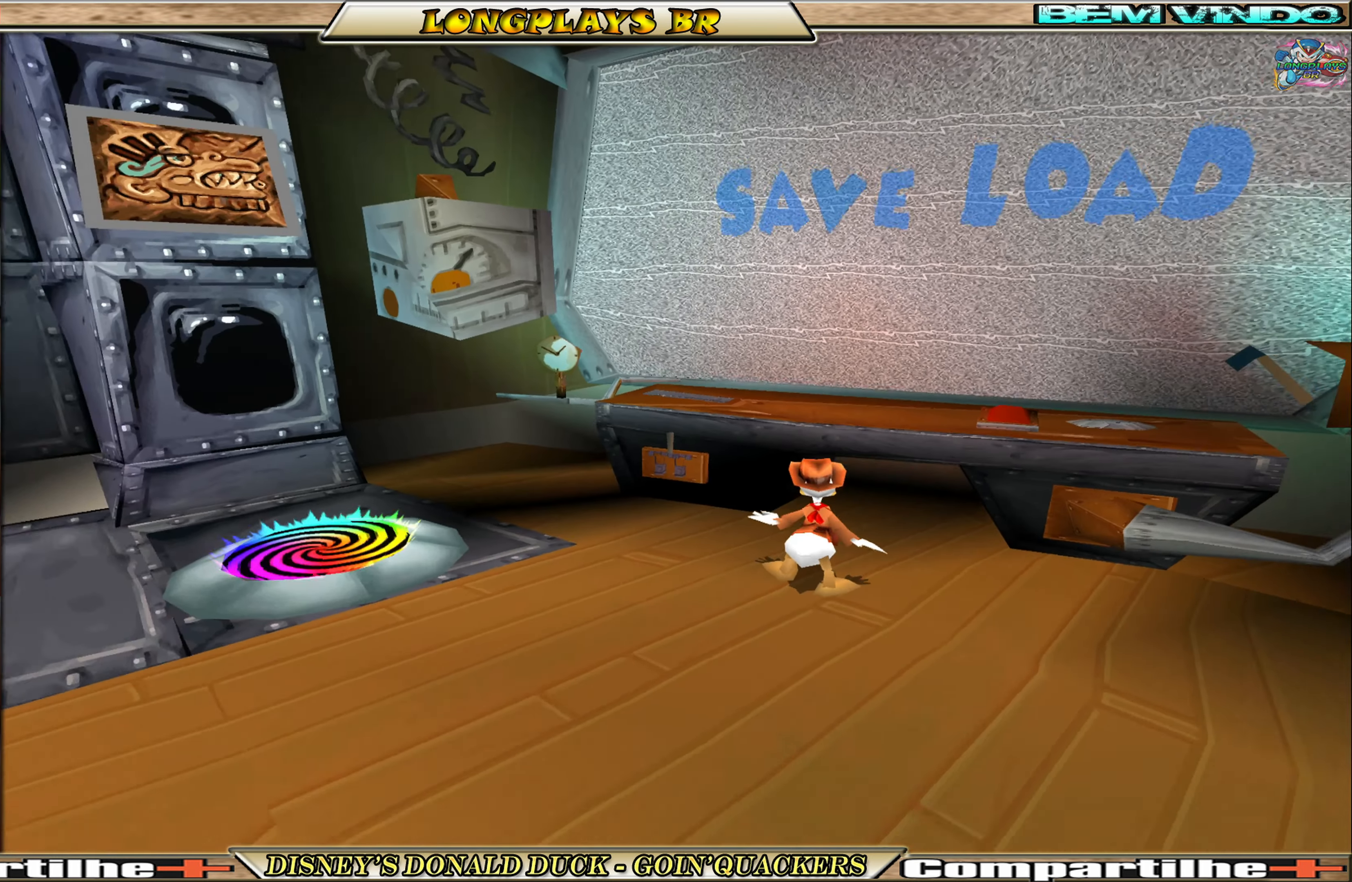
{"buttons": [], "left_stick": "down-left", "events": [[333, "left_stick", "down-left"]]}
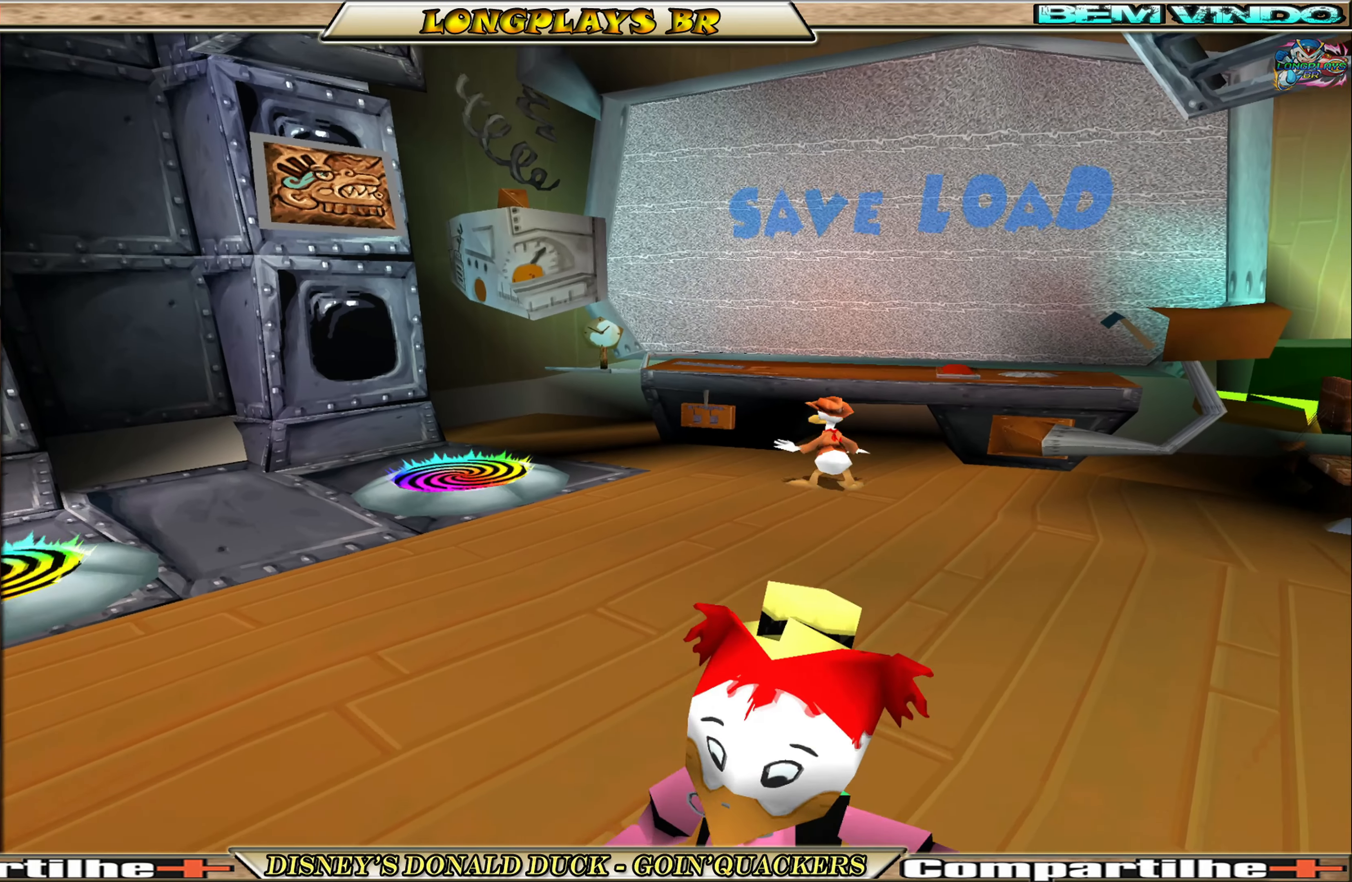
{"buttons": [], "left_stick": "down-left", "events": []}
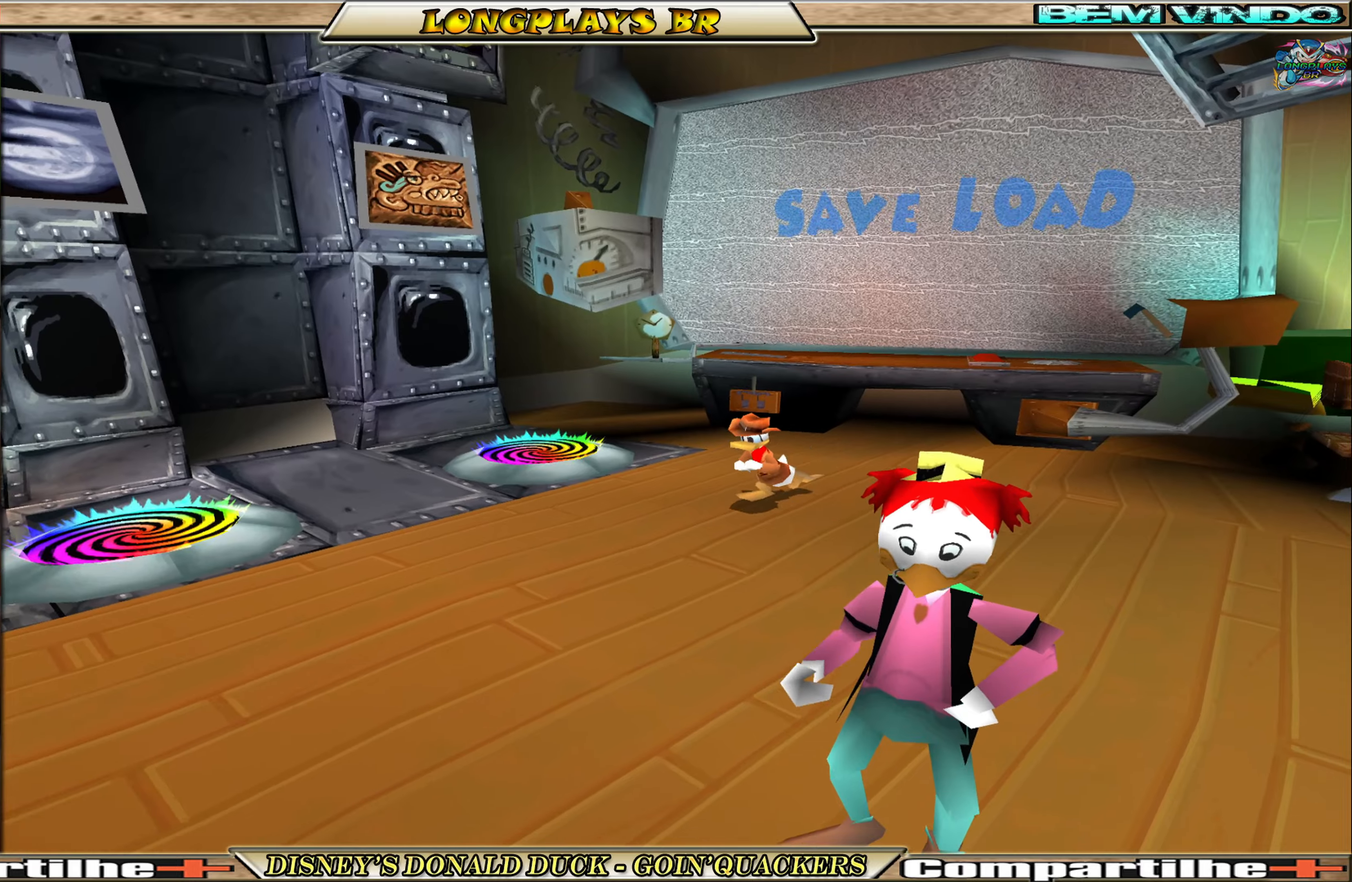
{"buttons": [], "left_stick": "down", "events": [[83, "left_stick", "down"]]}
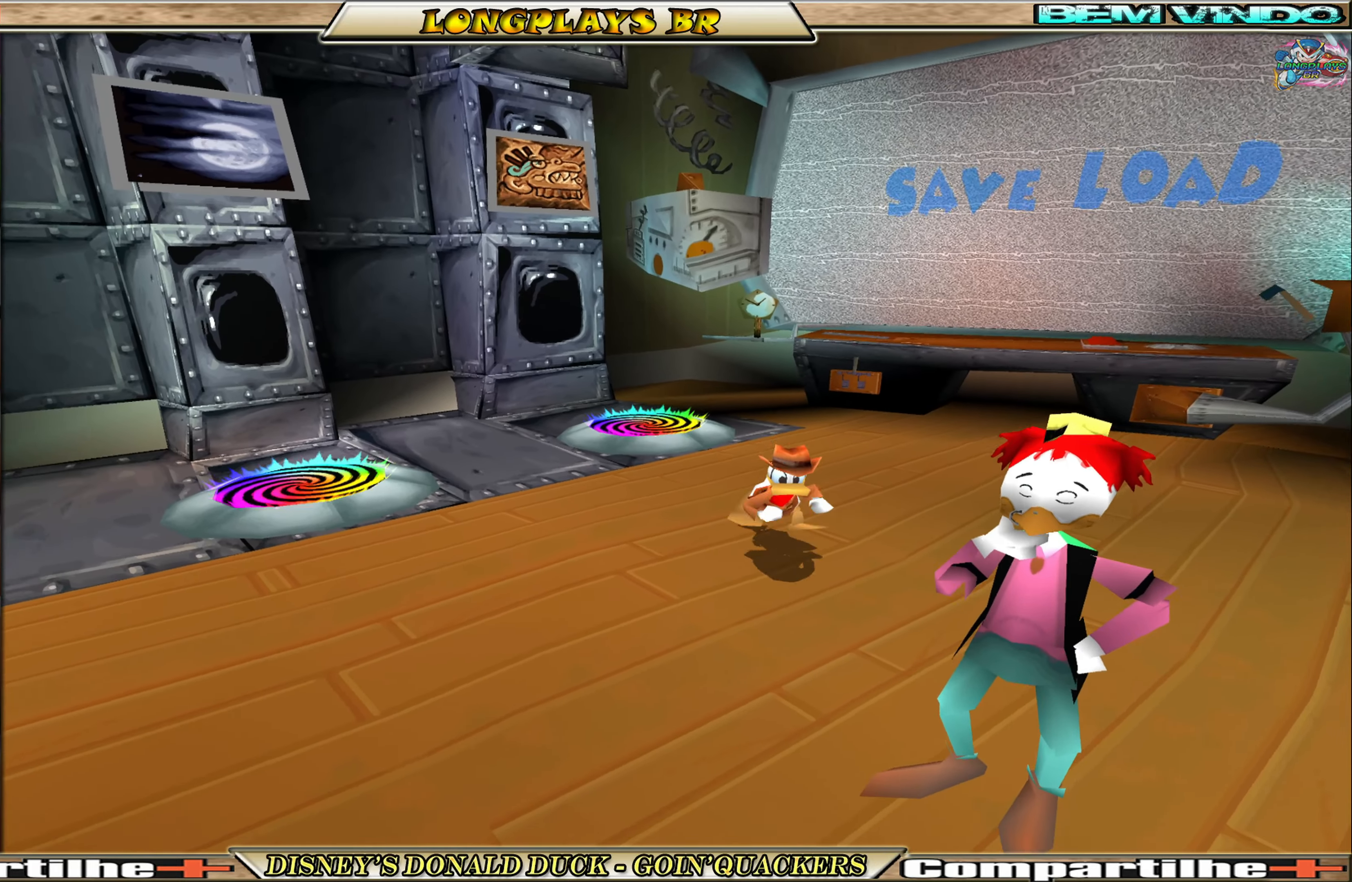
{"buttons": [], "left_stick": "down-right", "events": [[467, "left_stick", "down-right"]]}
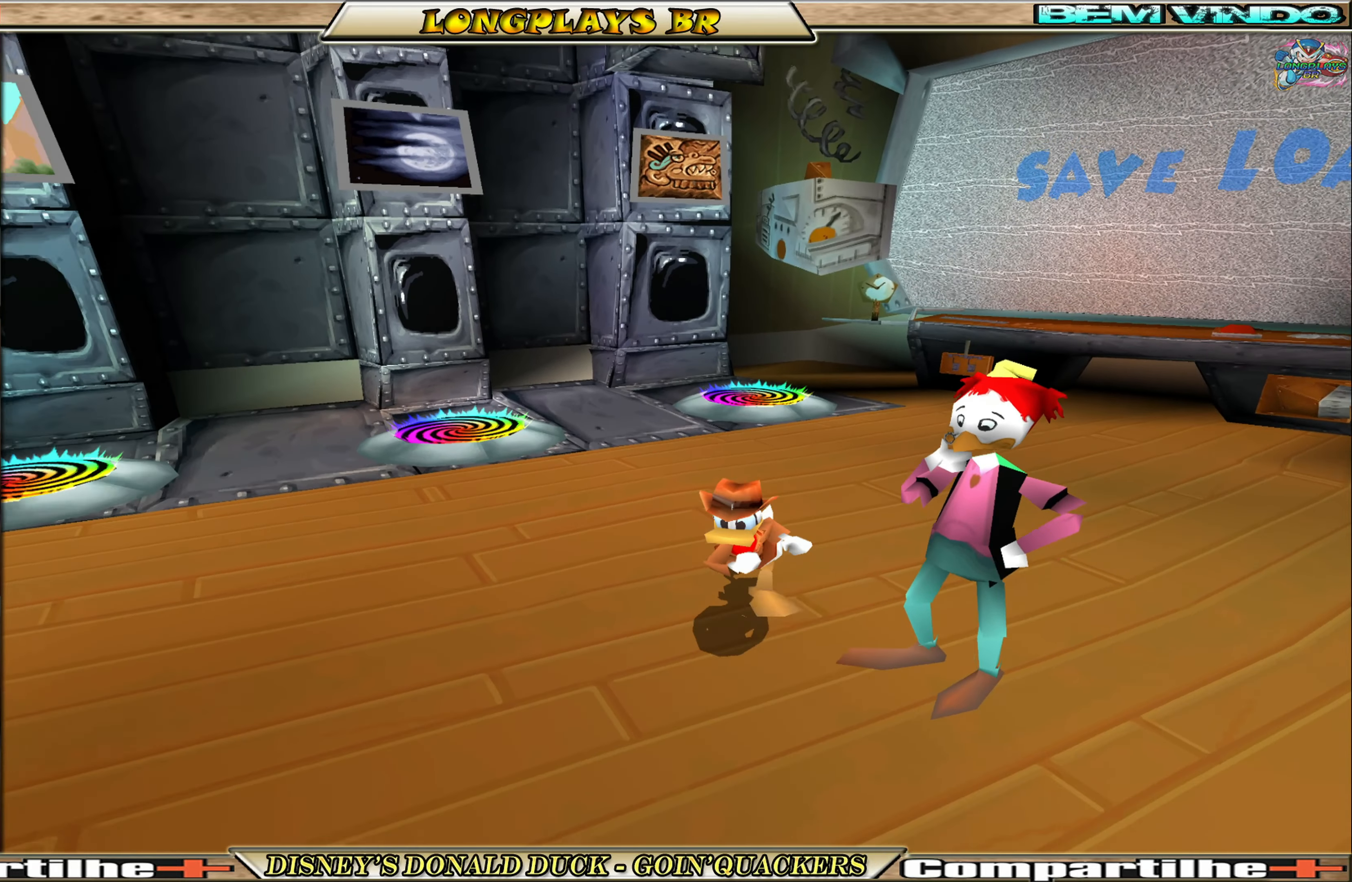
{"buttons": [], "left_stick": "center", "events": [[117, "left_stick", "center"], [183, "A", "down"], [300, "A", "up"]]}
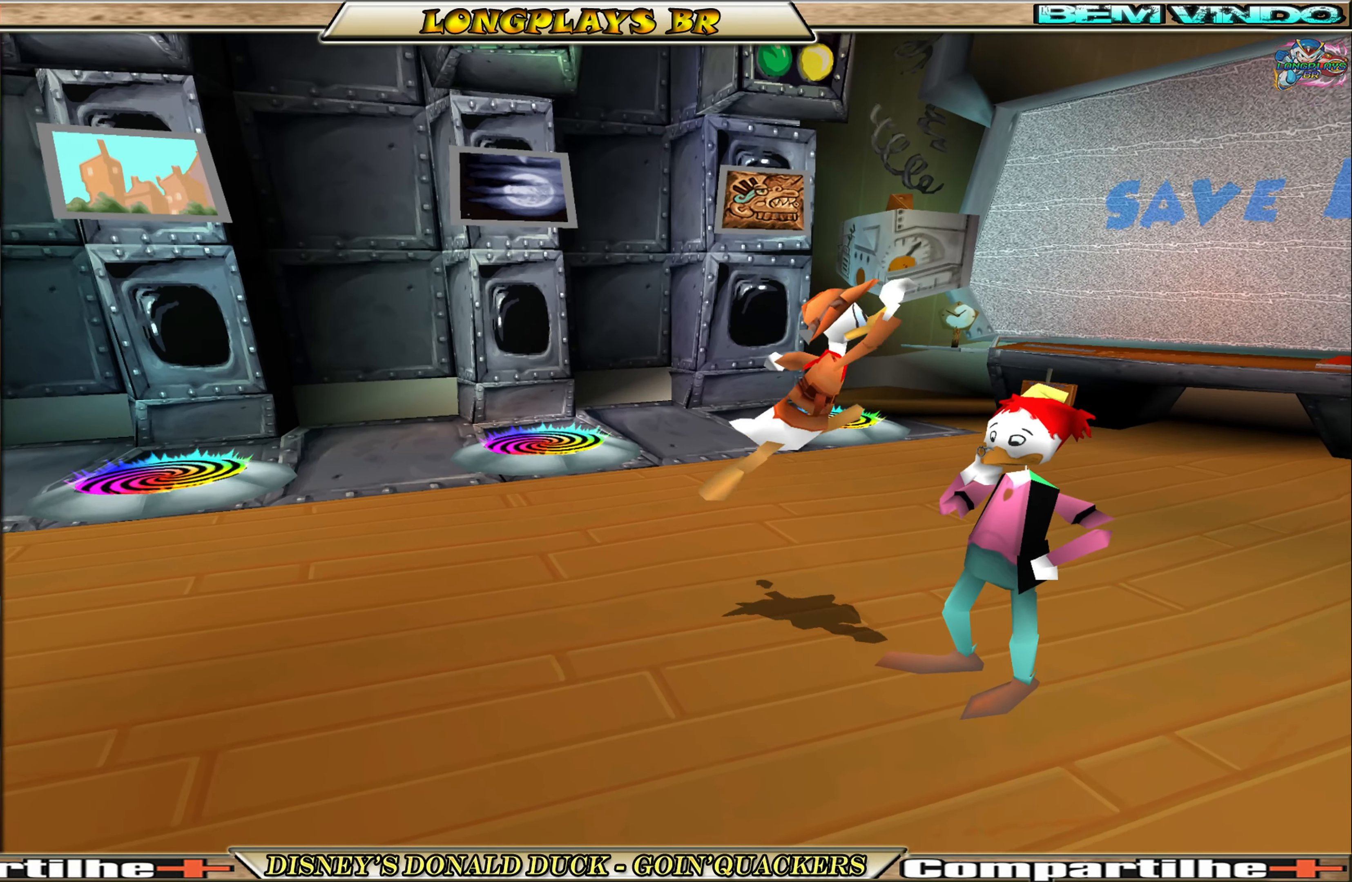
{"buttons": [], "left_stick": "down", "events": [[200, "left_stick", "down"]]}
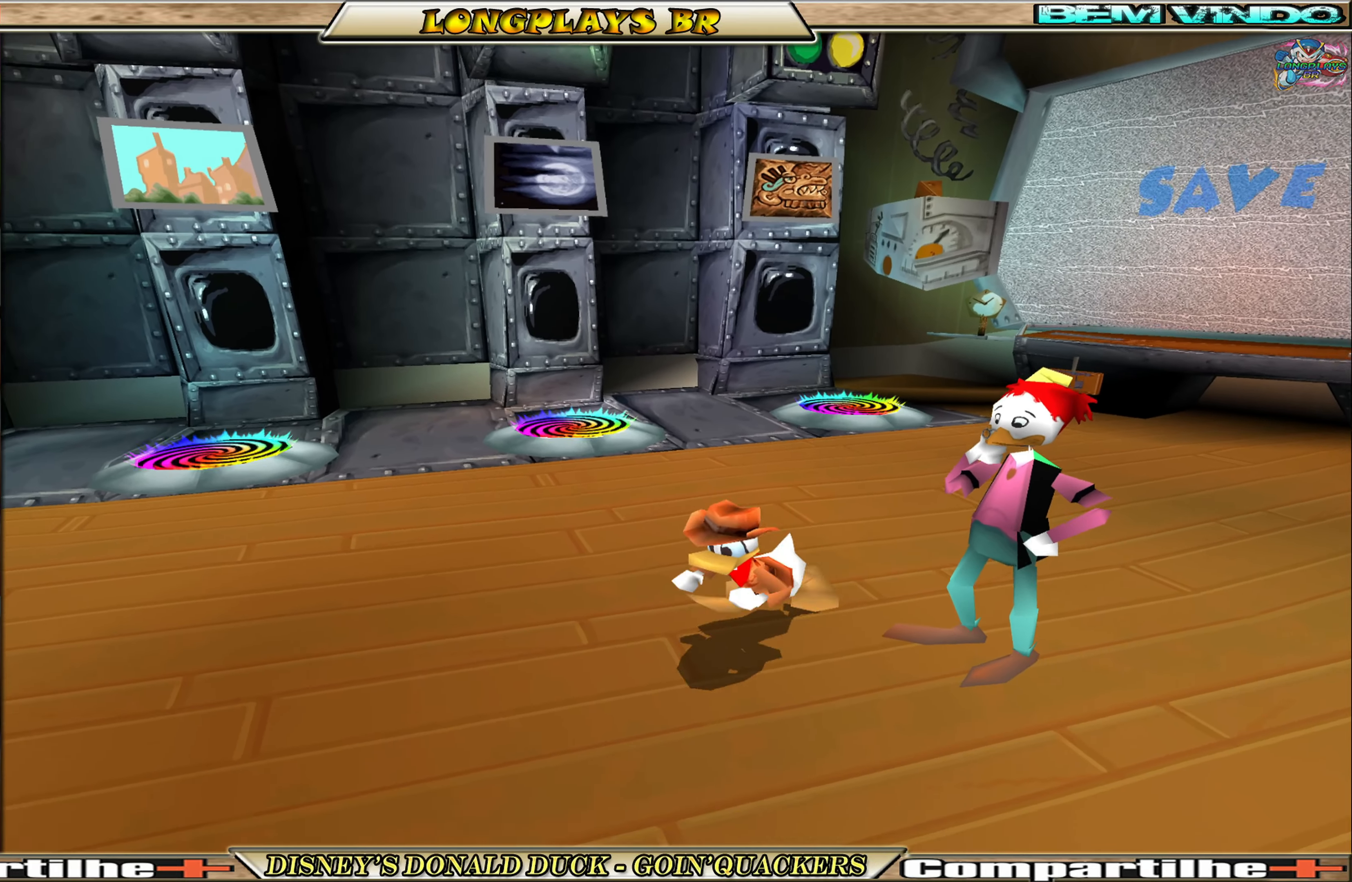
{"buttons": [], "left_stick": "down", "events": [[133, "X", "down"], [400, "X", "up"]]}
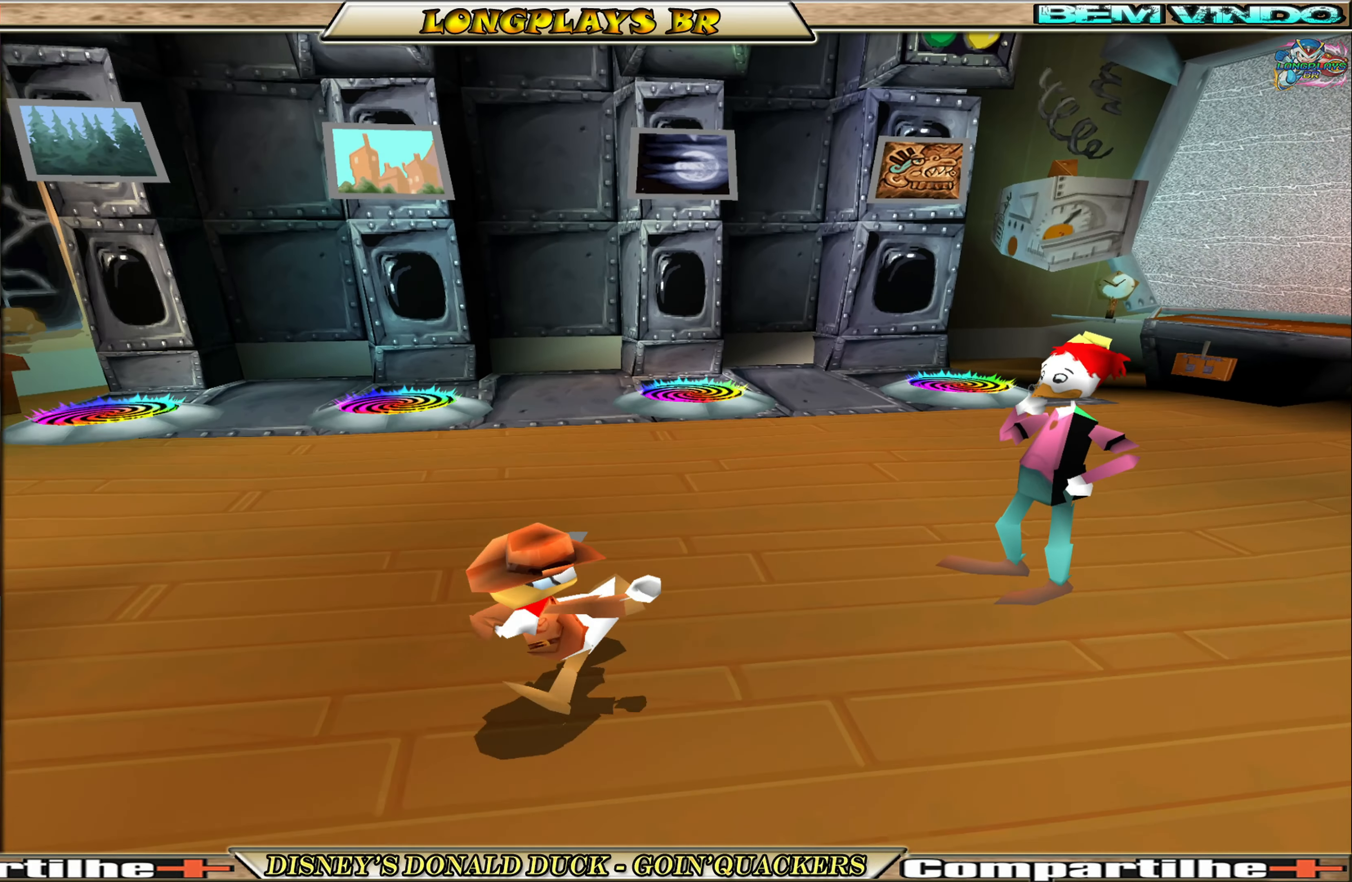
{"buttons": [], "left_stick": "down-left", "events": [[67, "X", "down"], [200, "X", "up"], [267, "X", "down"], [333, "left_stick", "down-left"], [400, "X", "up"]]}
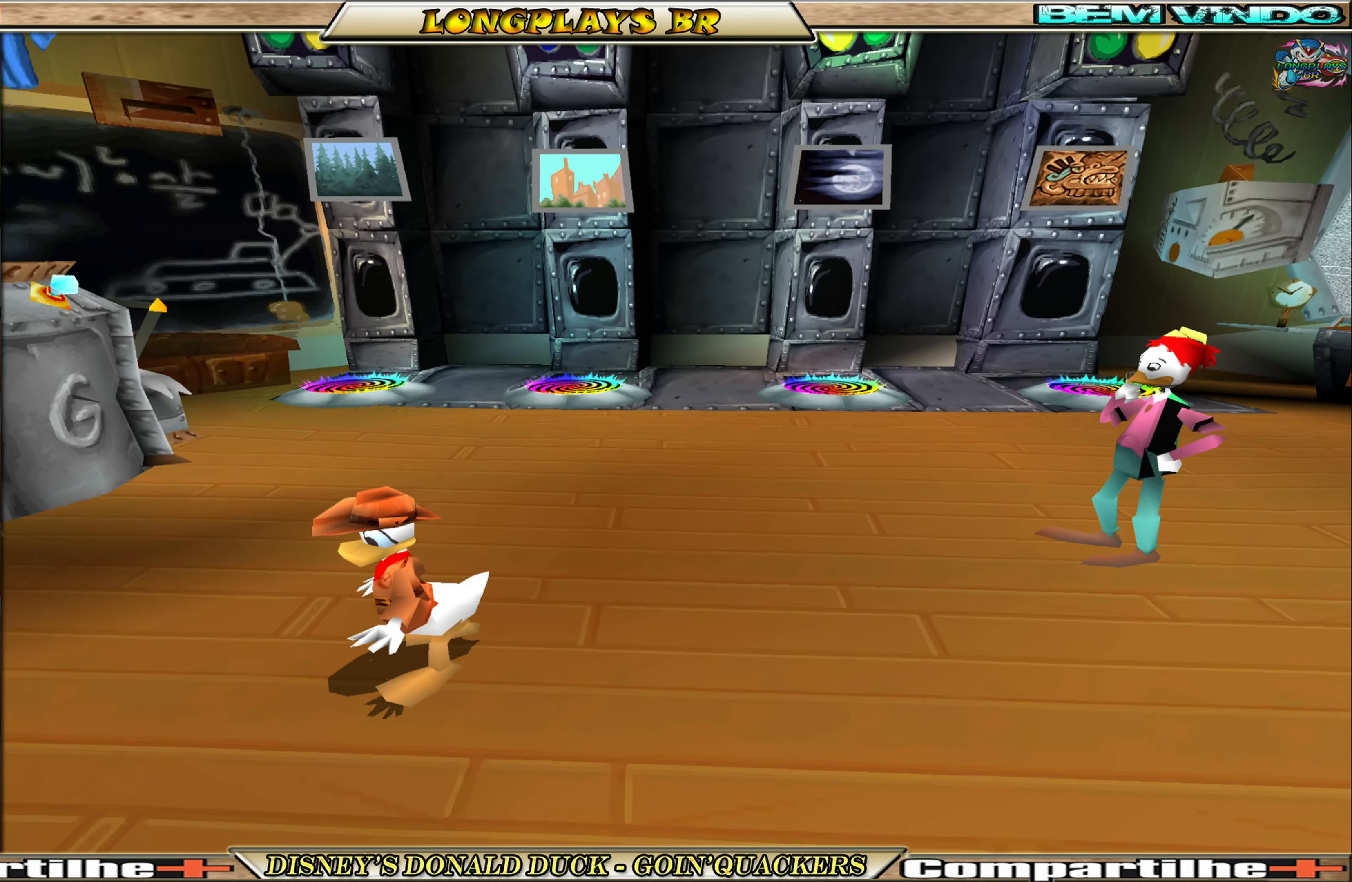
{"buttons": [], "left_stick": "left", "events": [[383, "left_stick", "left"]]}
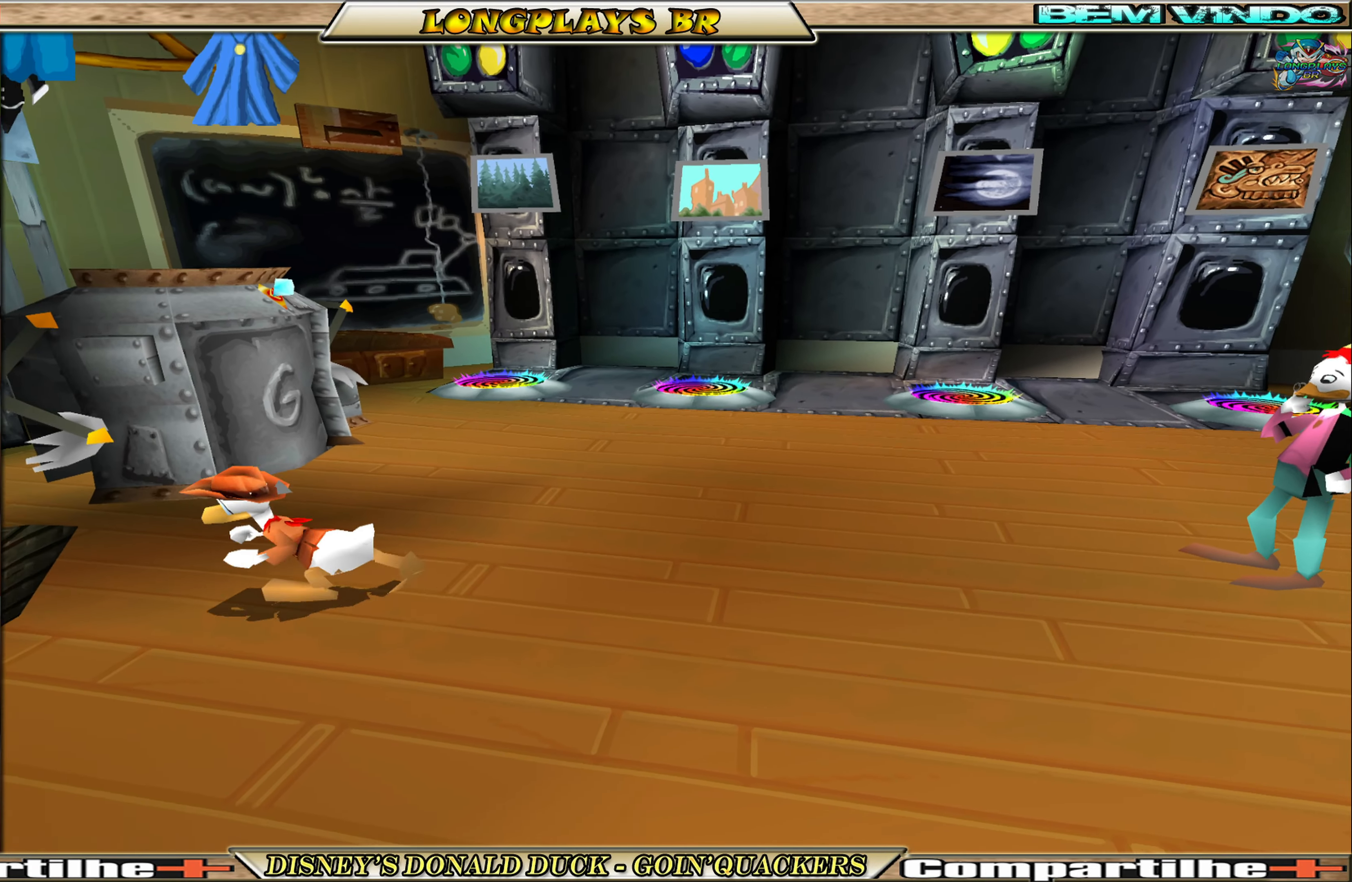
{"buttons": [], "left_stick": "up", "events": [[333, "left_stick", "up-left"], [467, "left_stick", "up"]]}
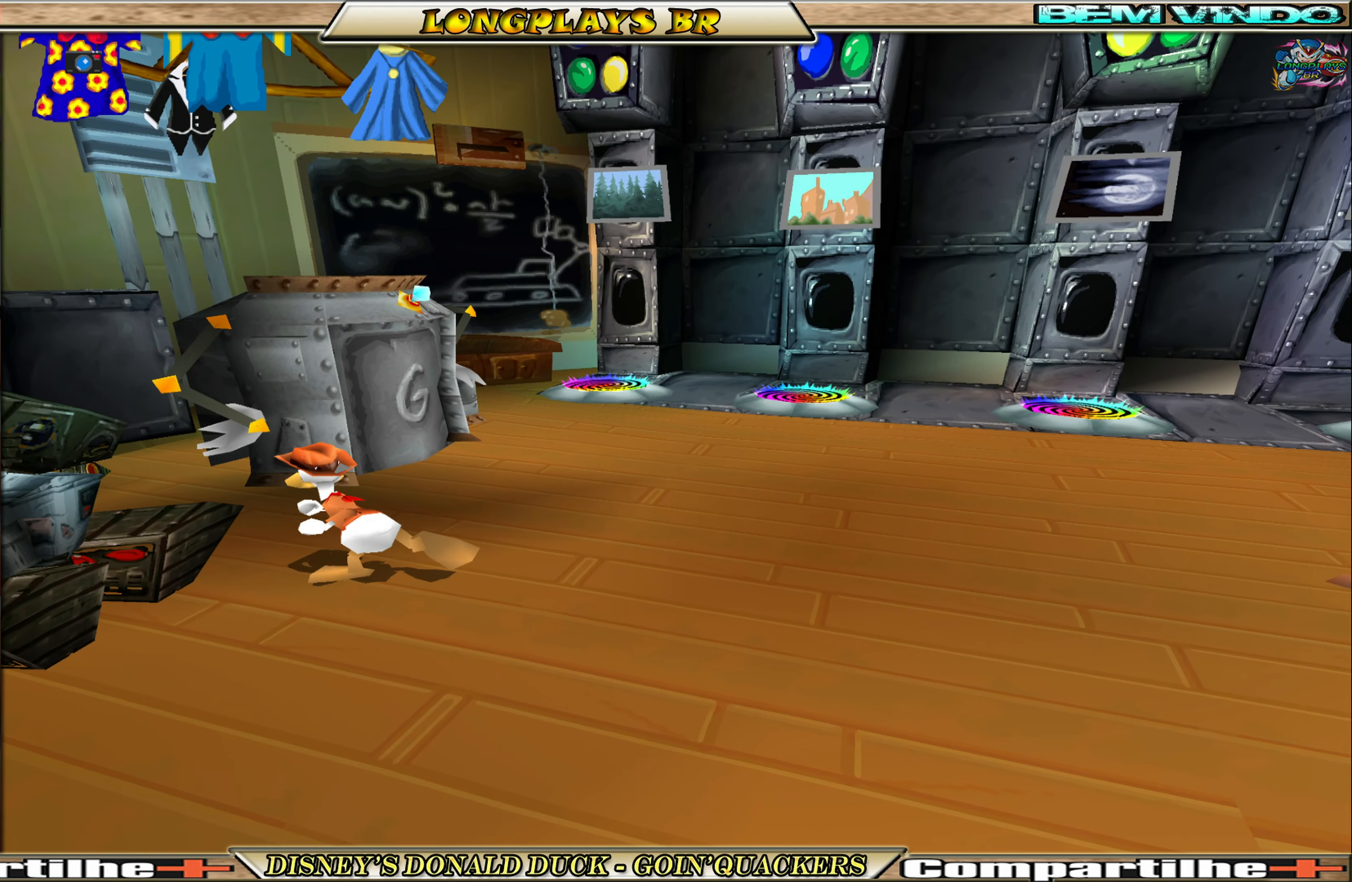
{"buttons": [], "left_stick": "up-right", "events": [[267, "left_stick", "up-right"]]}
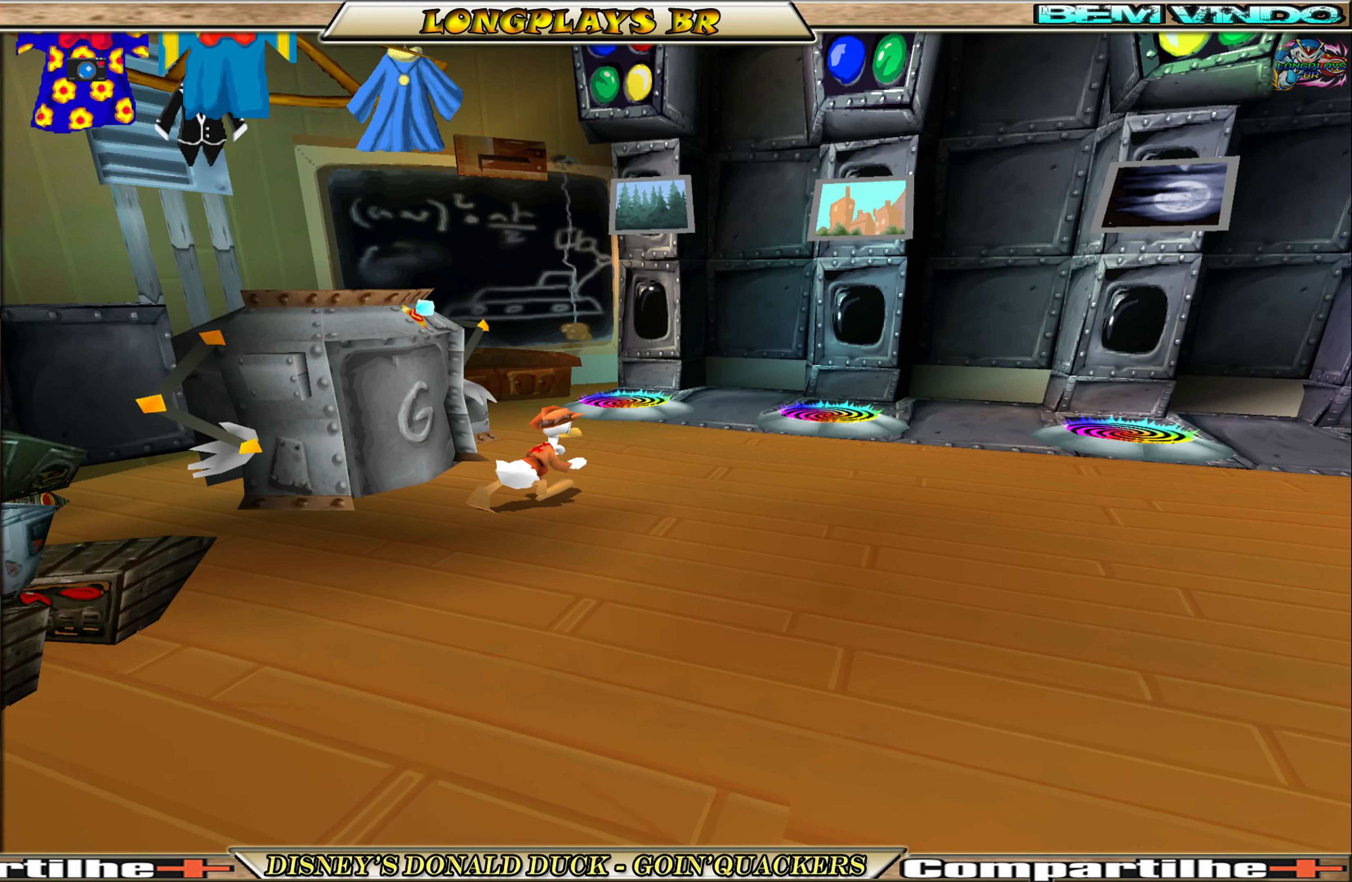
{"buttons": [], "left_stick": "up-left", "events": [[217, "left_stick", "up"], [400, "left_stick", "up-left"]]}
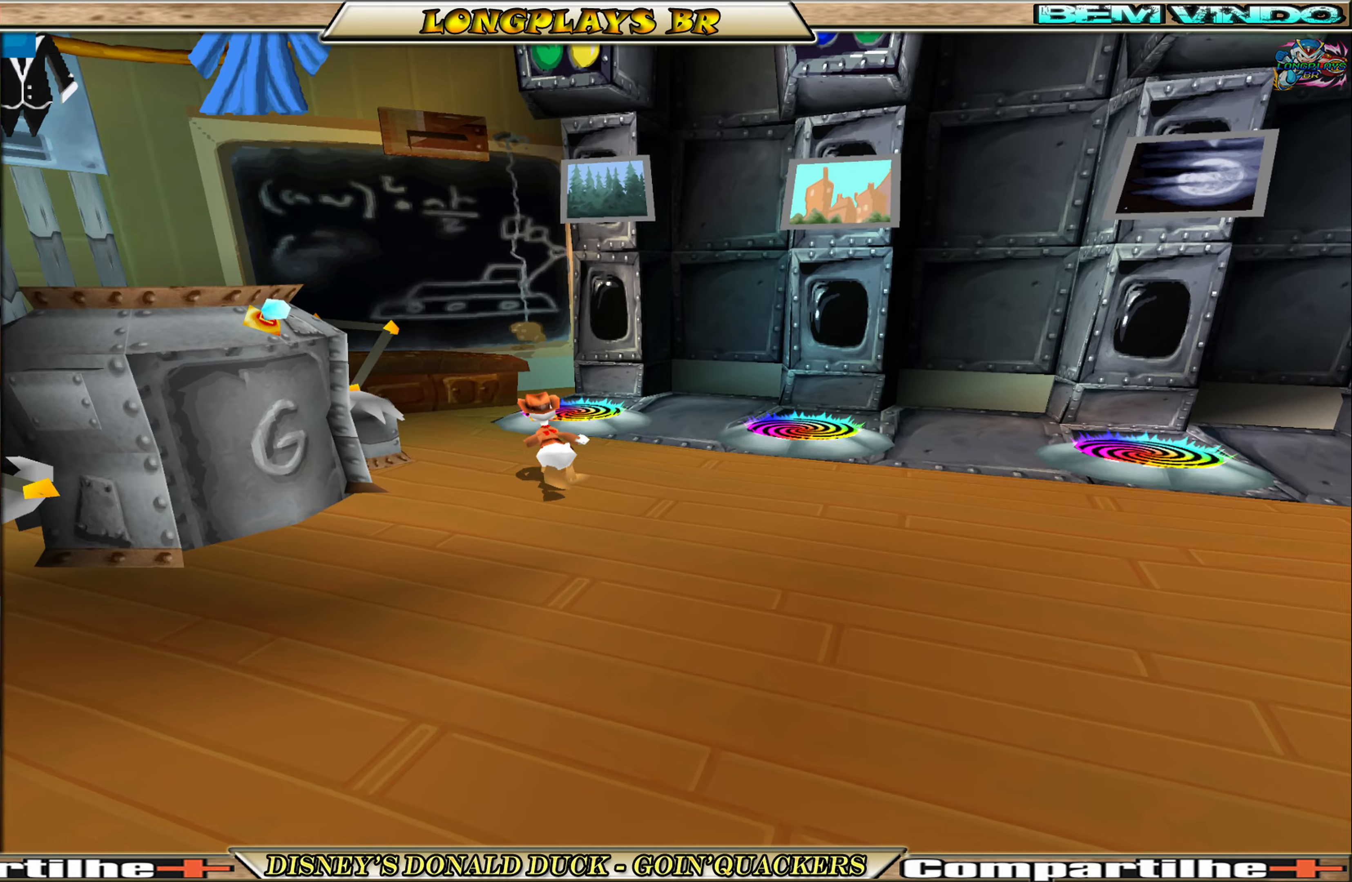
{"buttons": [], "left_stick": "up-left", "events": []}
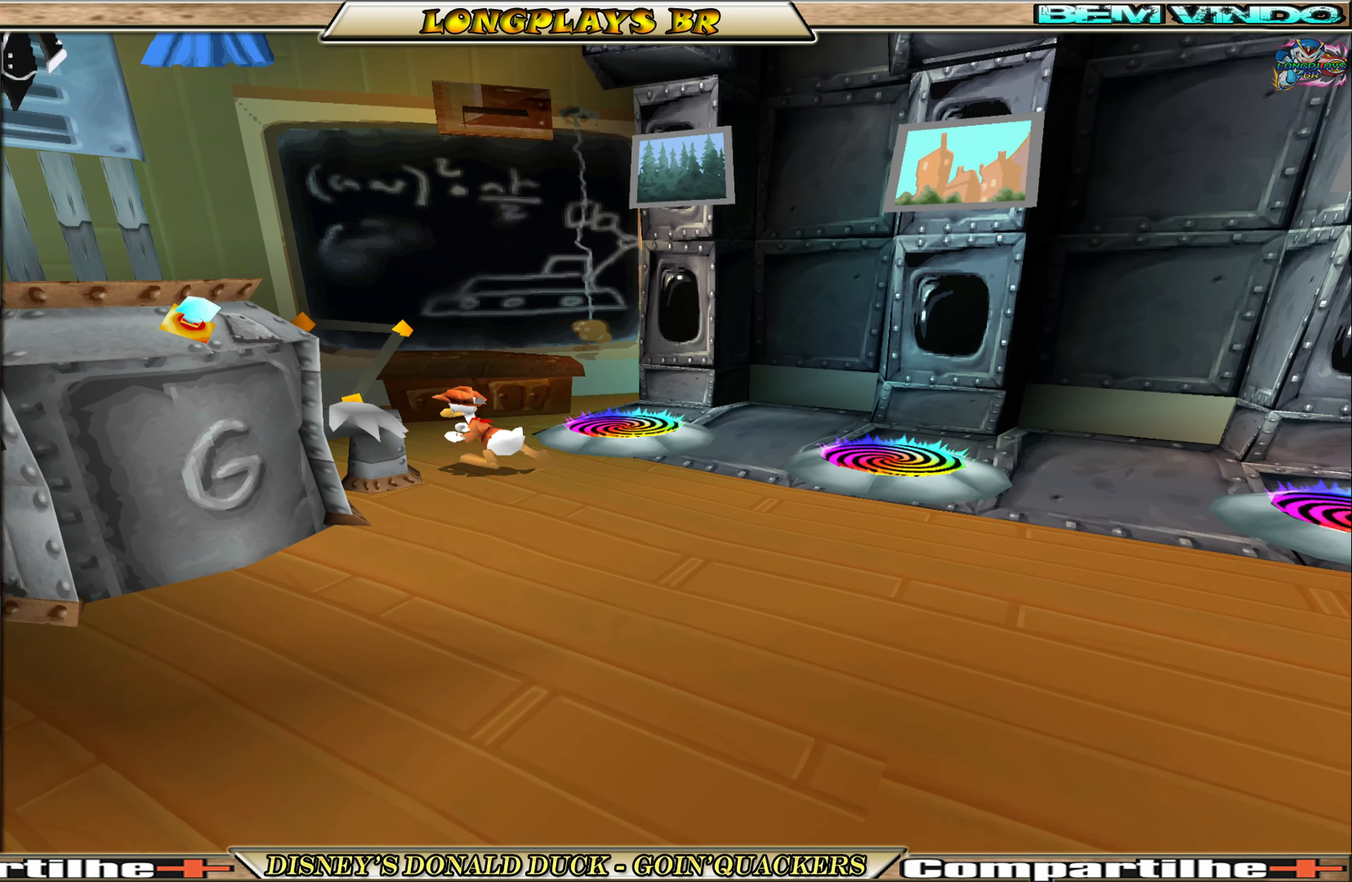
{"buttons": [], "left_stick": "up", "events": [[100, "left_stick", "up"]]}
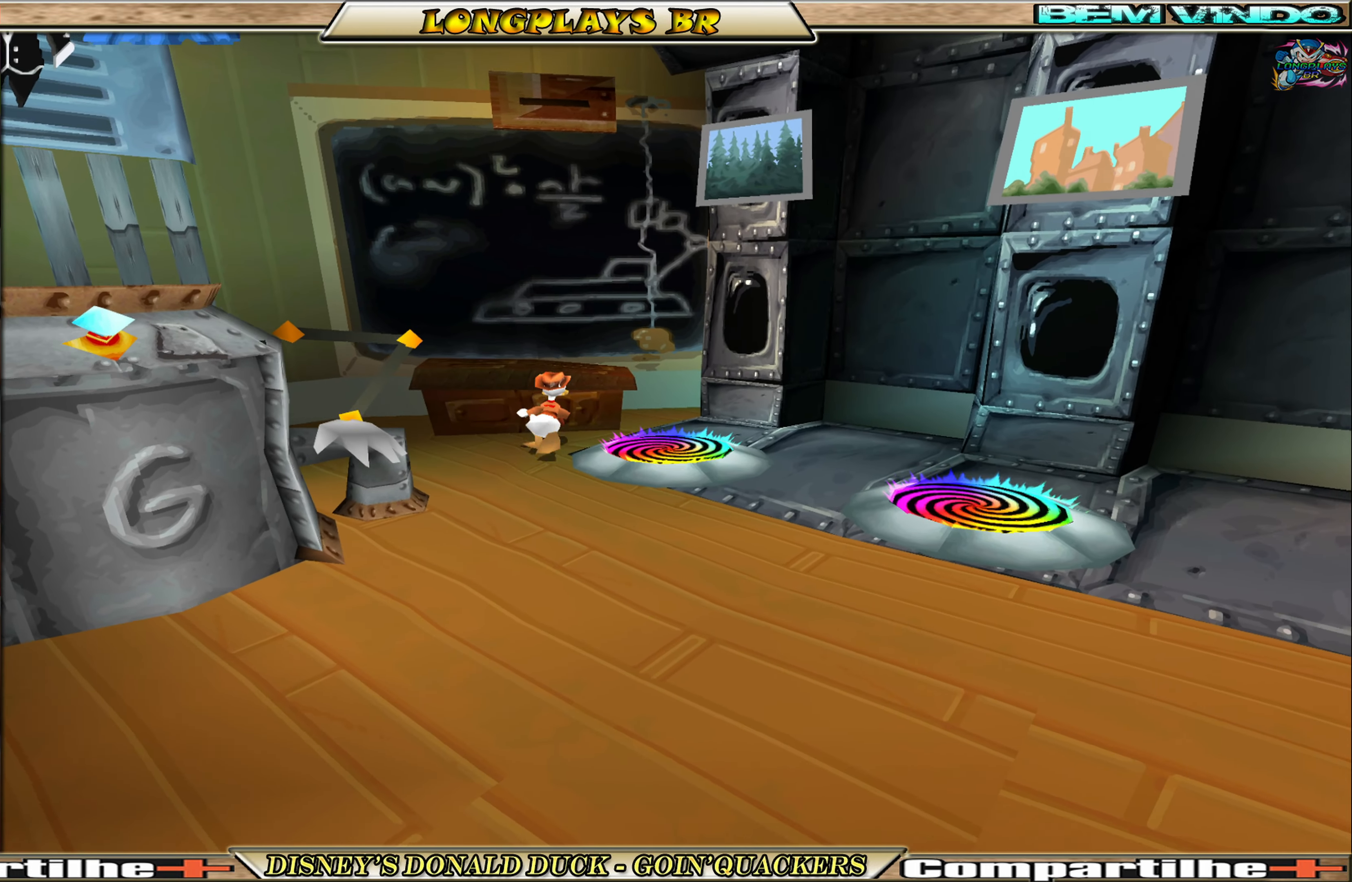
{"buttons": [], "left_stick": "down", "events": [[34, "left_stick", "up-left"], [217, "left_stick", "down"]]}
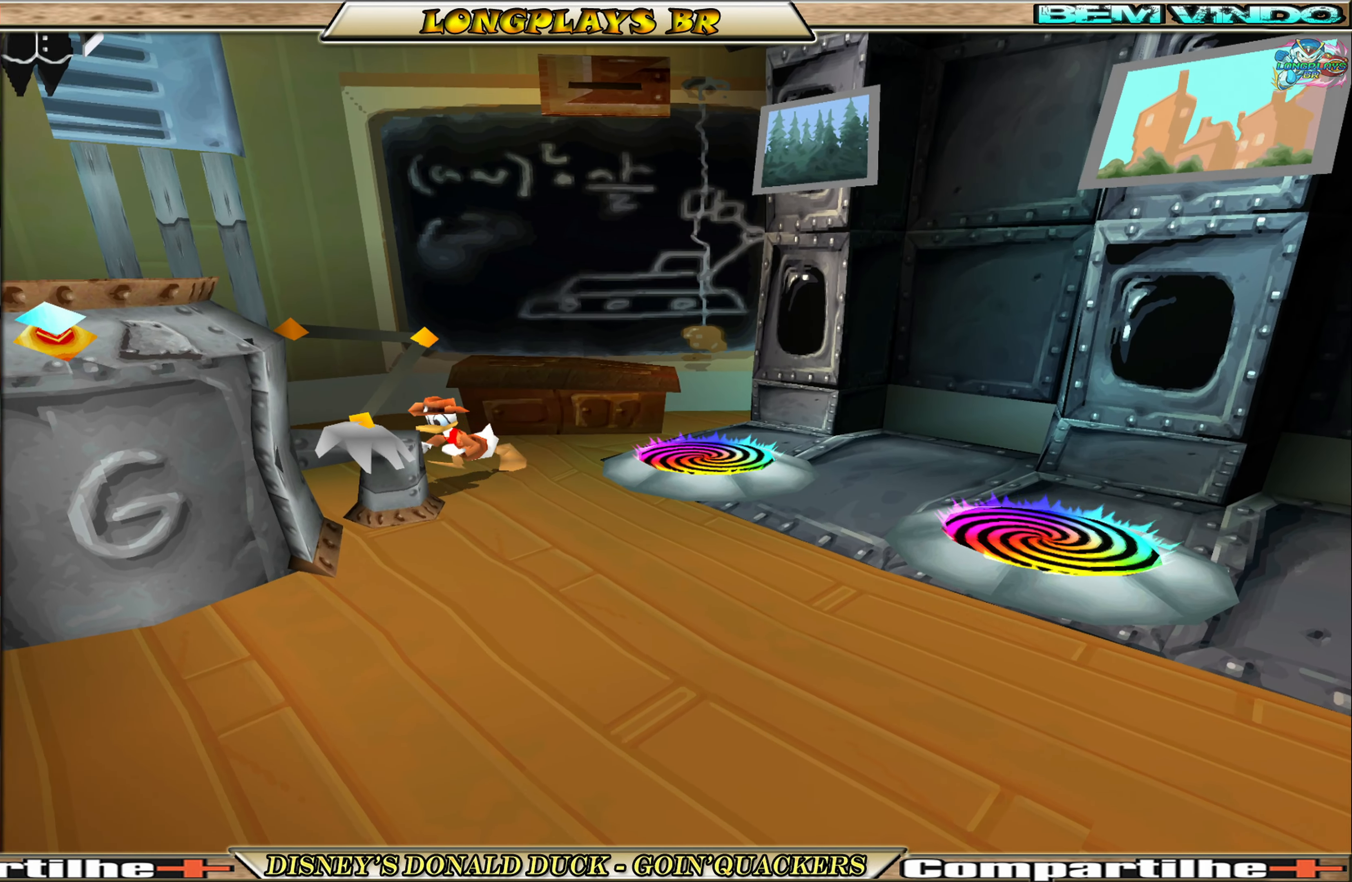
{"buttons": [], "left_stick": "down-right", "events": [[467, "left_stick", "down-right"]]}
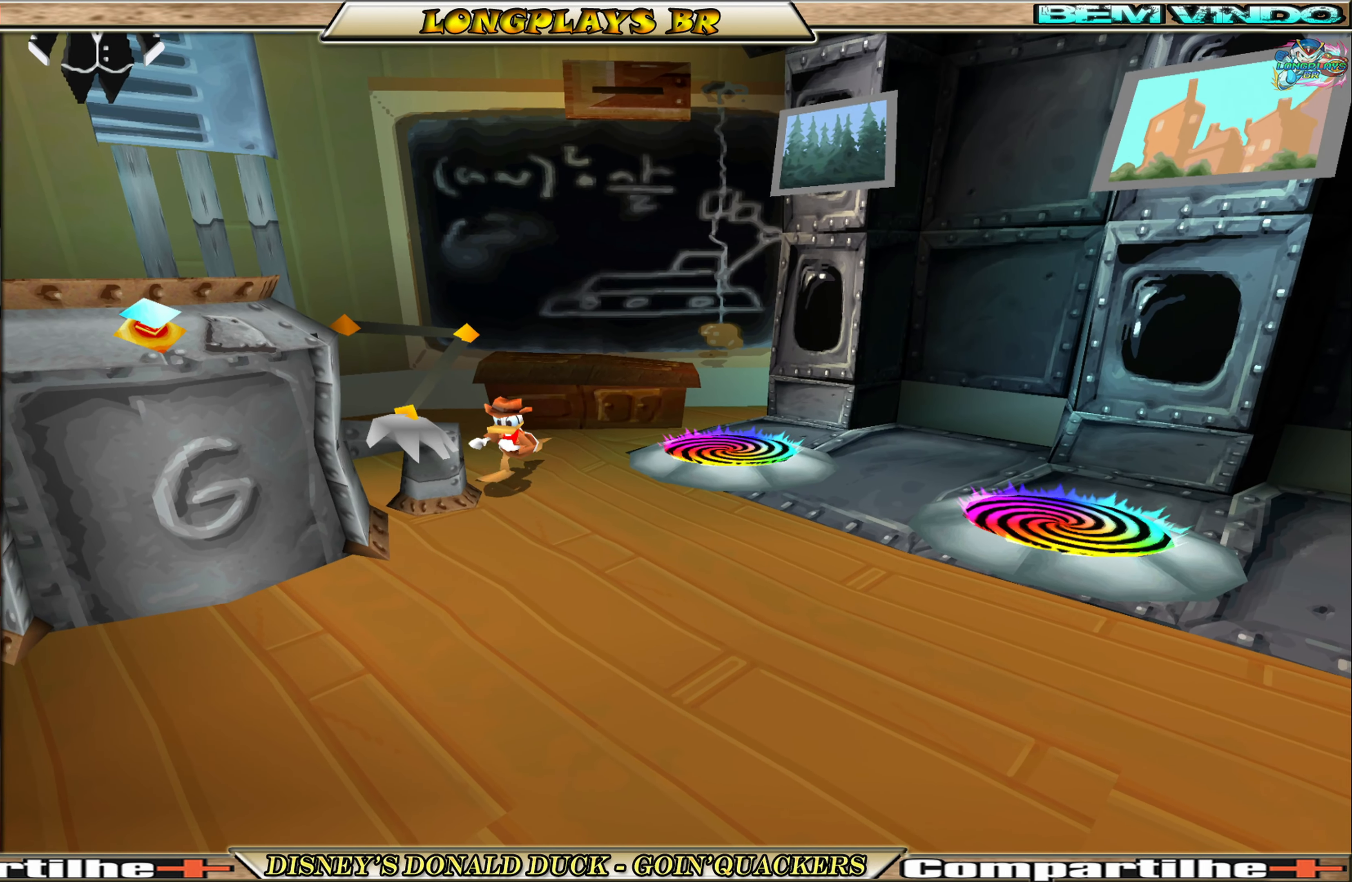
{"buttons": [], "left_stick": "down", "events": [[200, "left_stick", "down"]]}